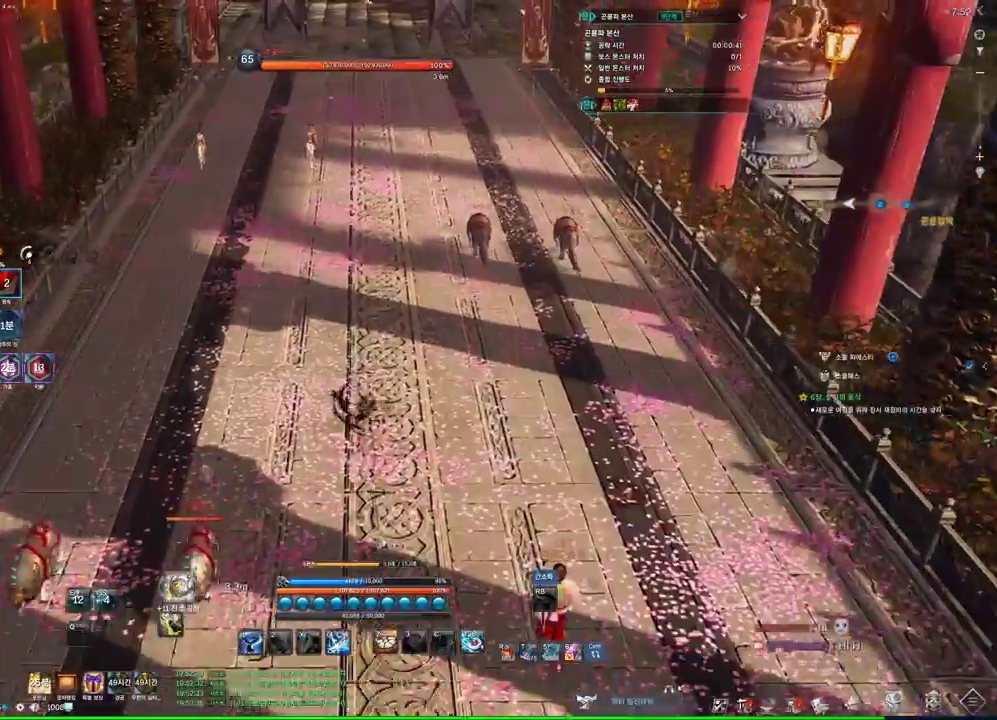
Gameplay with keyboard and mouse; each line is a JSON object with the keys and mouse buttons held at the frame after it. "events" lists presses ("down") and releases ("up") of "1", "2", "3", "4", "5", "a", "alt", "c", "ctrl", "d", "e", "f", "m", "q", "r", "s", "shift", "space", "t", "tab", "tilde", "v", "w", "x", "z", "mouse_left", "mouse_wheel", "mouse_right", "mouse_mb4" and "mouse_mb5" between this image and that frame as [ms after this image, input, new state], when the widget could be followed in between. "mouse_left", "mouse_wheel", "mouse_right", "mouse_mb4", "mouse_mb5" = the "left", "wheel", "right", "mb4", "mb5" buttons of the "mouse" list. No other keys are recorded. "wheel" means that the mouse wheel is clicked or scrolled. Mouse movement is not recorded.
{"keys": ["w"], "mouse": [], "events": [[166, "space", "down"], [333, "space", "up"]]}
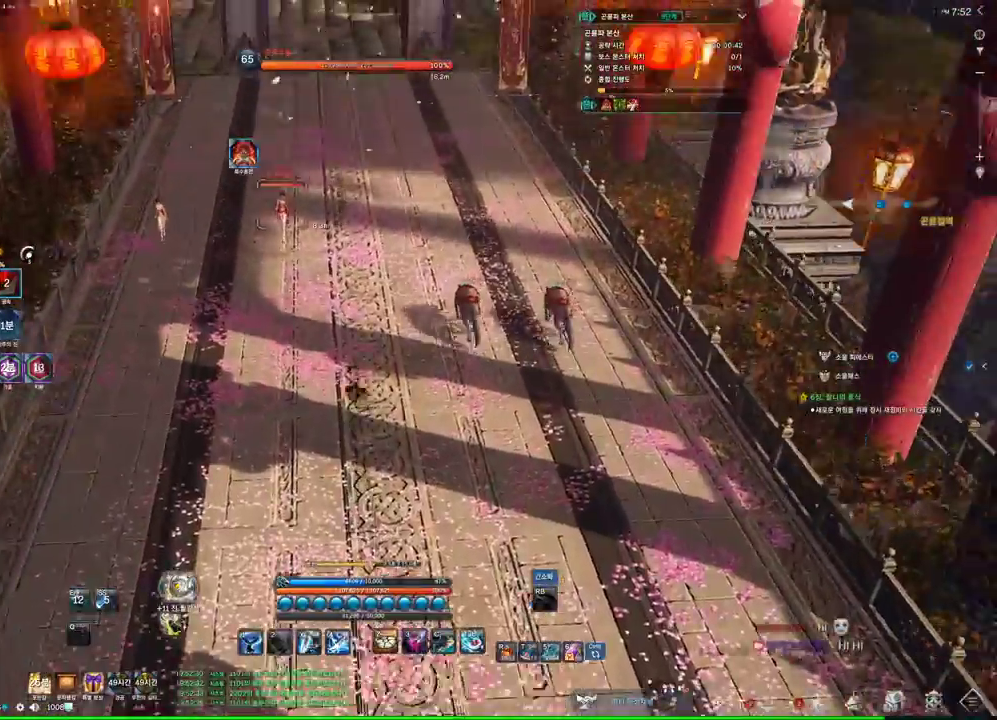
{"keys": ["alt", "w"], "mouse": [], "events": [[133, "alt", "down"], [200, "mouse_mb4", "down"], [300, "mouse_mb4", "up"], [333, "mouse_mb4", "down"], [366, "mouse_mb4", "up"]]}
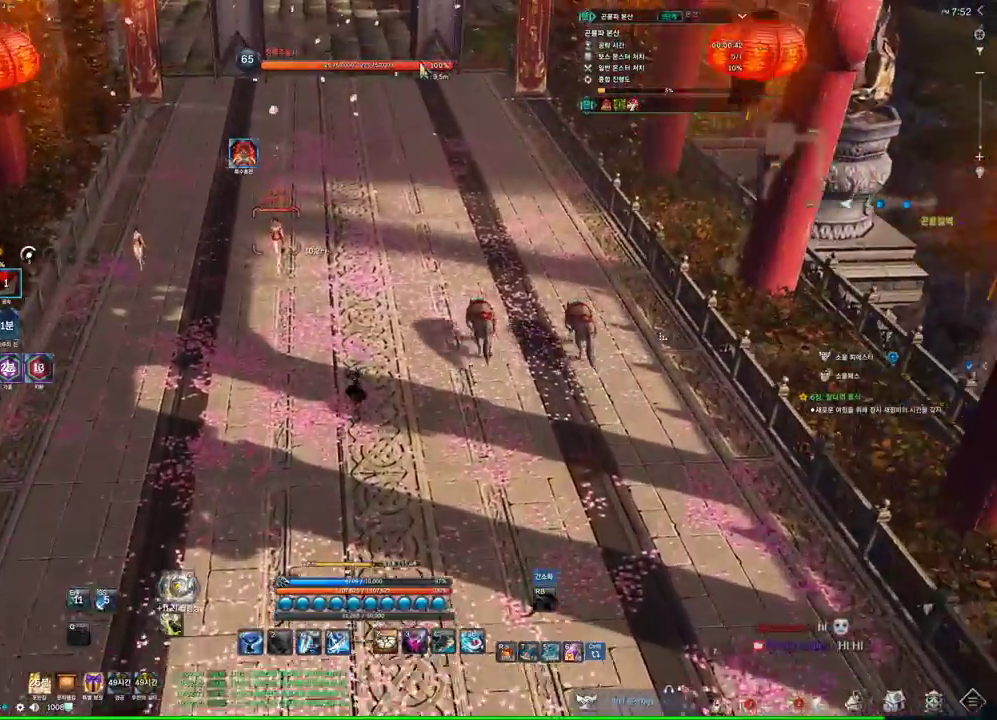
{"keys": ["alt", "w"], "mouse": ["left", "right"], "events": [[33, "mouse_mb4", "down"], [100, "mouse_mb4", "up"], [466, "mouse_left", "down"], [500, "mouse_right", "down"]]}
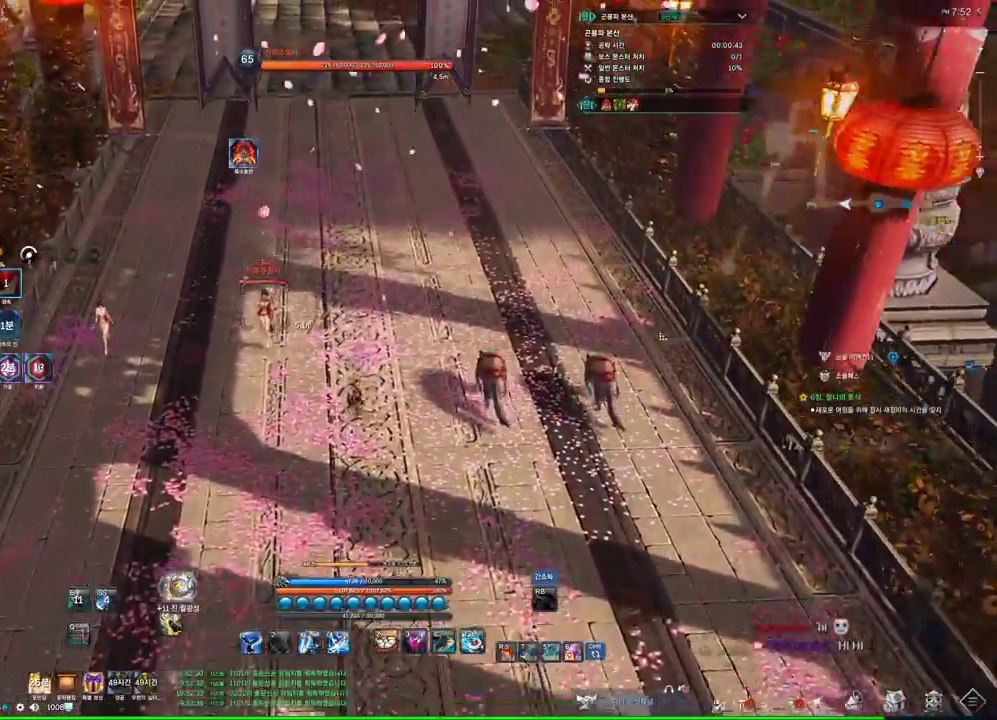
{"keys": ["space", "w"], "mouse": [], "events": [[133, "mouse_left", "up"], [133, "mouse_right", "up"], [266, "alt", "up"], [400, "space", "down"]]}
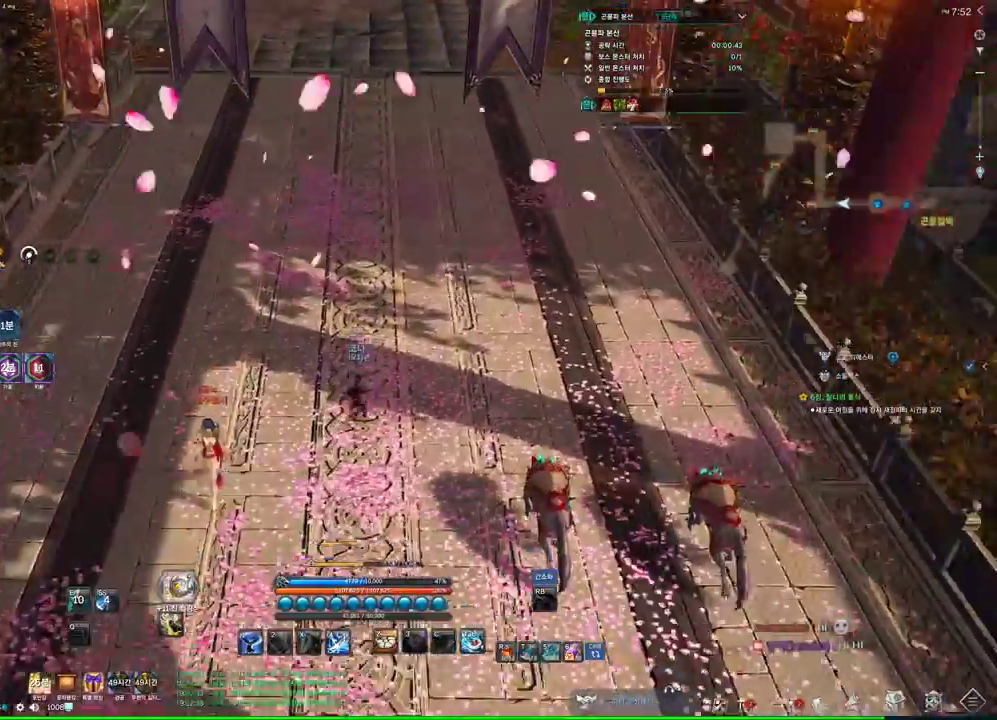
{"keys": ["alt", "w"], "mouse": [], "events": [[100, "space", "up"], [433, "alt", "down"]]}
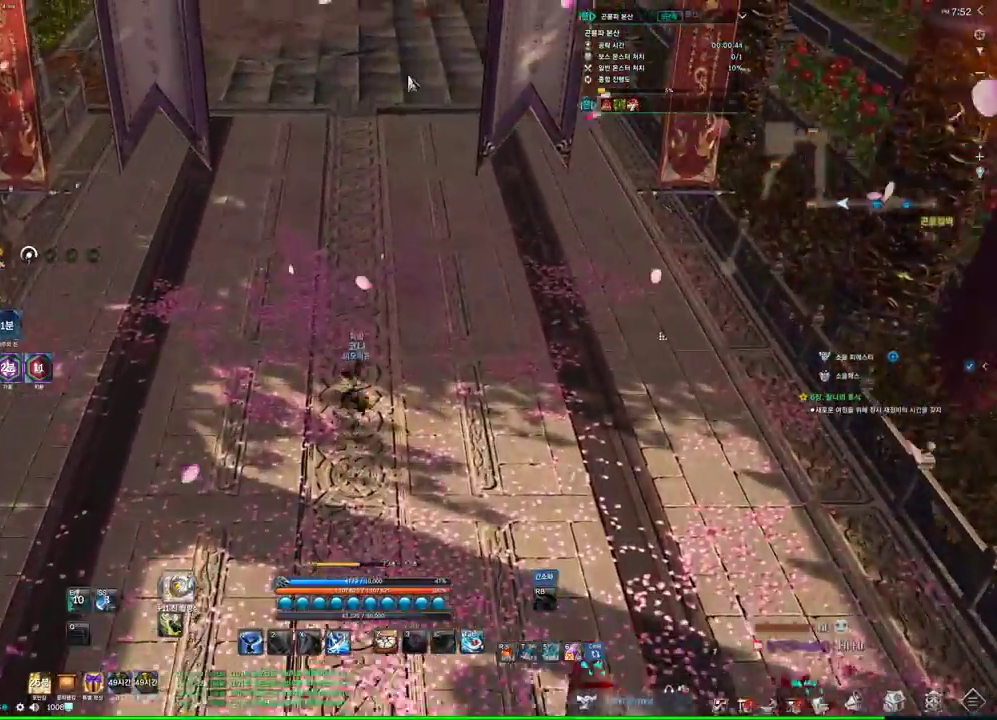
{"keys": ["alt", "w"], "mouse": [], "events": [[200, "mouse_left", "down"], [200, "mouse_right", "down"], [333, "mouse_left", "up"], [333, "mouse_right", "up"]]}
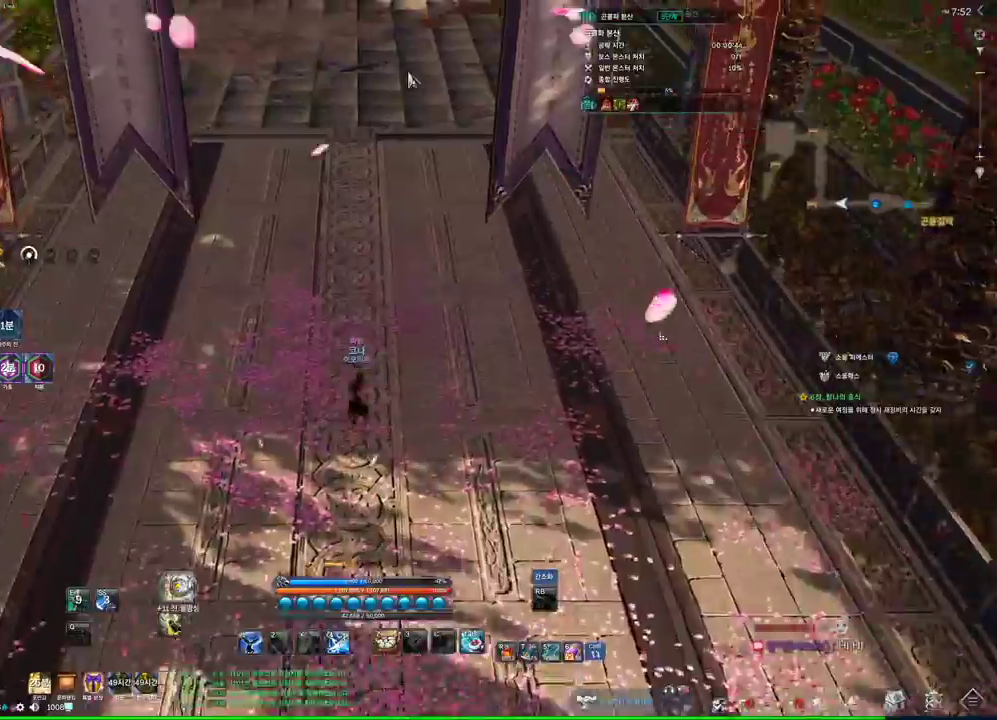
{"keys": ["alt", "w"], "mouse": [], "events": [[333, "mouse_right", "down"], [366, "mouse_left", "down"], [500, "mouse_left", "up"], [500, "mouse_right", "up"]]}
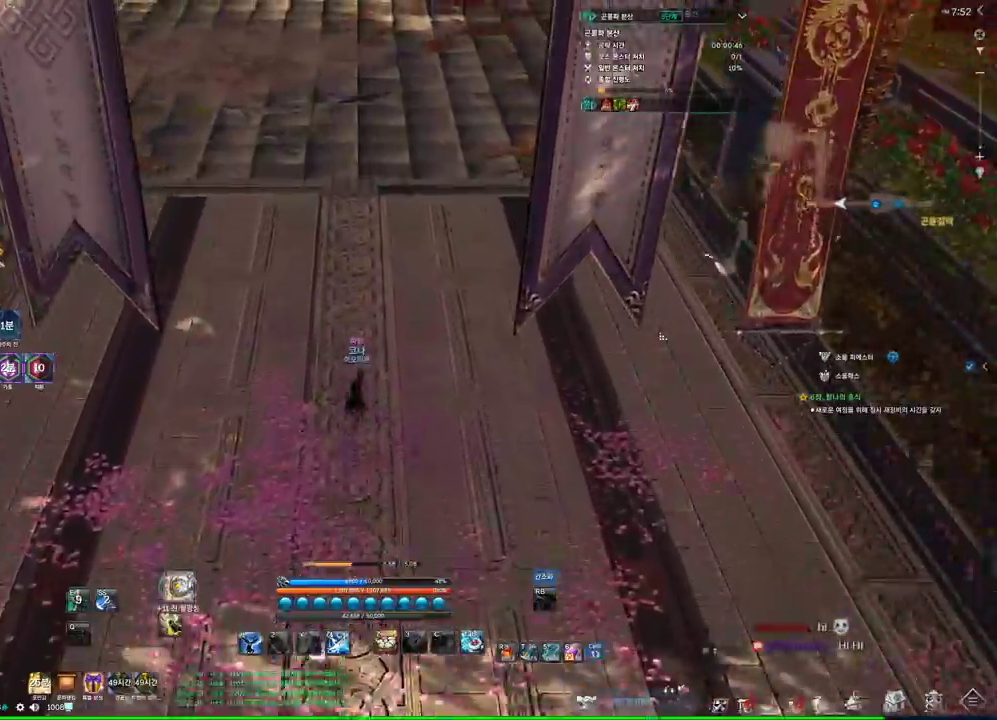
{"keys": ["w"], "mouse": [], "events": [[333, "alt", "up"]]}
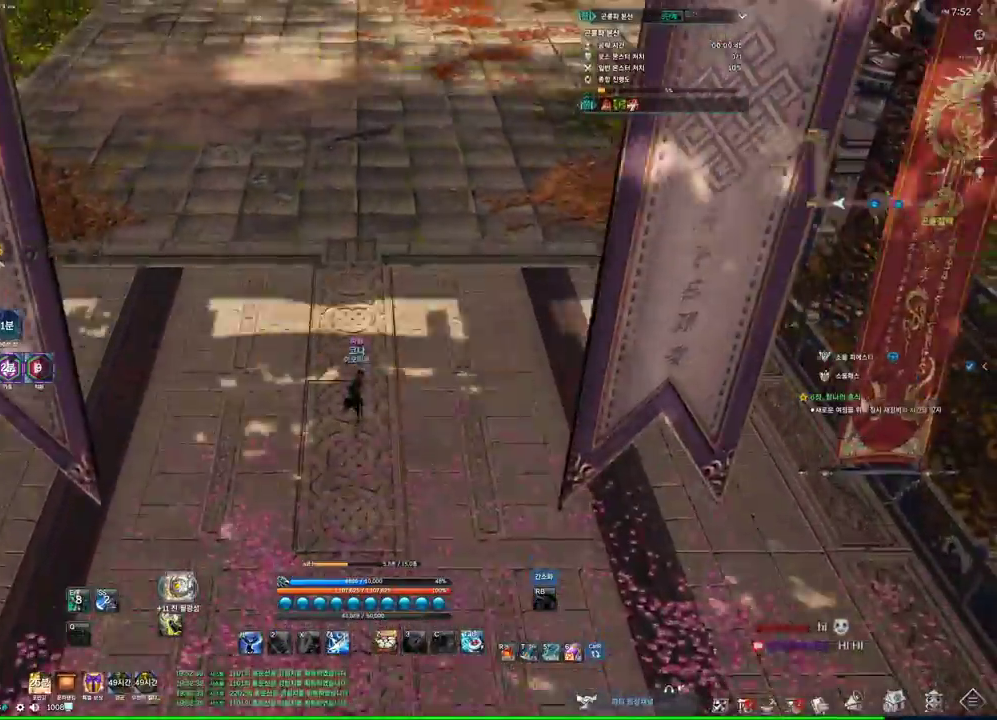
{"keys": ["w"], "mouse": [], "events": []}
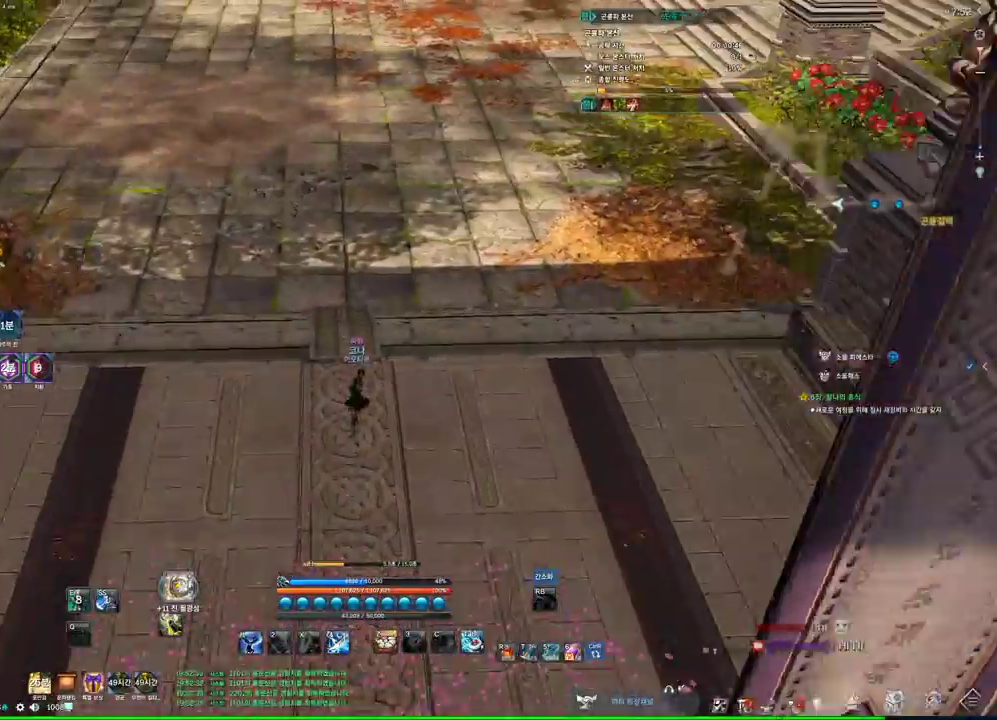
{"keys": ["w"], "mouse": [], "events": [[366, "space", "down"], [500, "space", "up"]]}
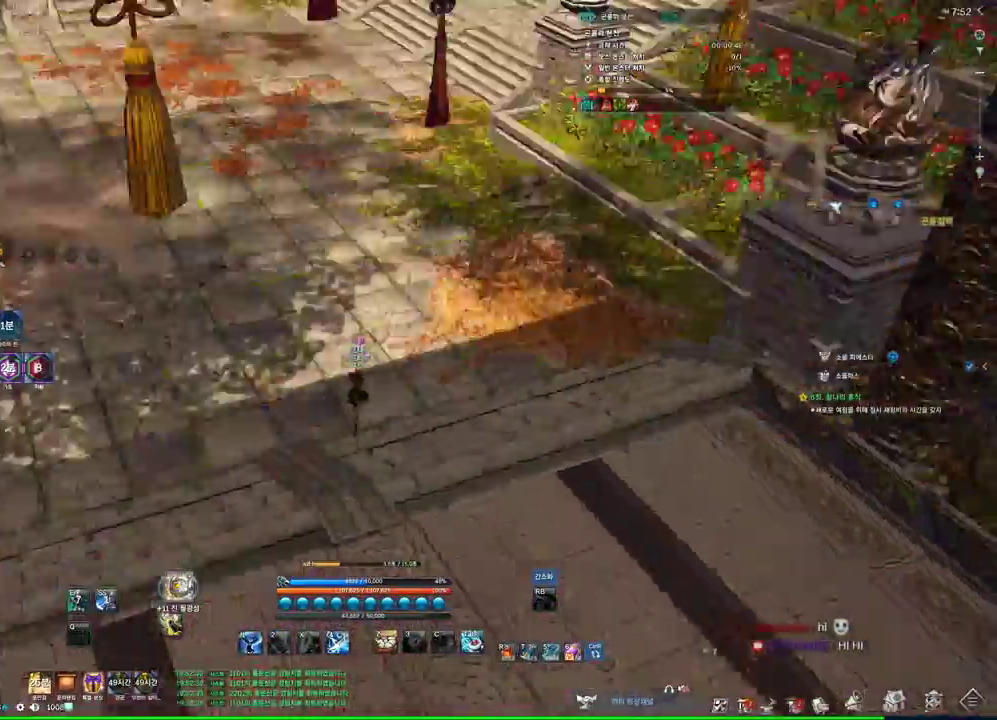
{"keys": [], "mouse": [], "events": [[100, "w", "up"]]}
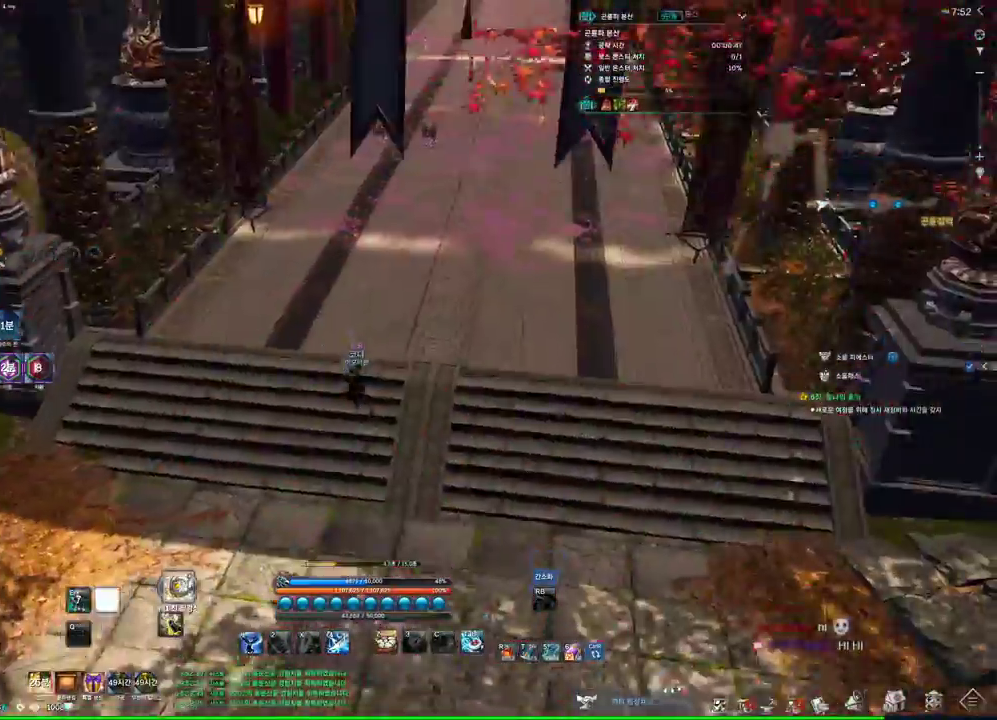
{"keys": [], "mouse": [], "events": [[200, "s", "down"], [266, "s", "up"], [300, "s", "down"], [400, "s", "up"]]}
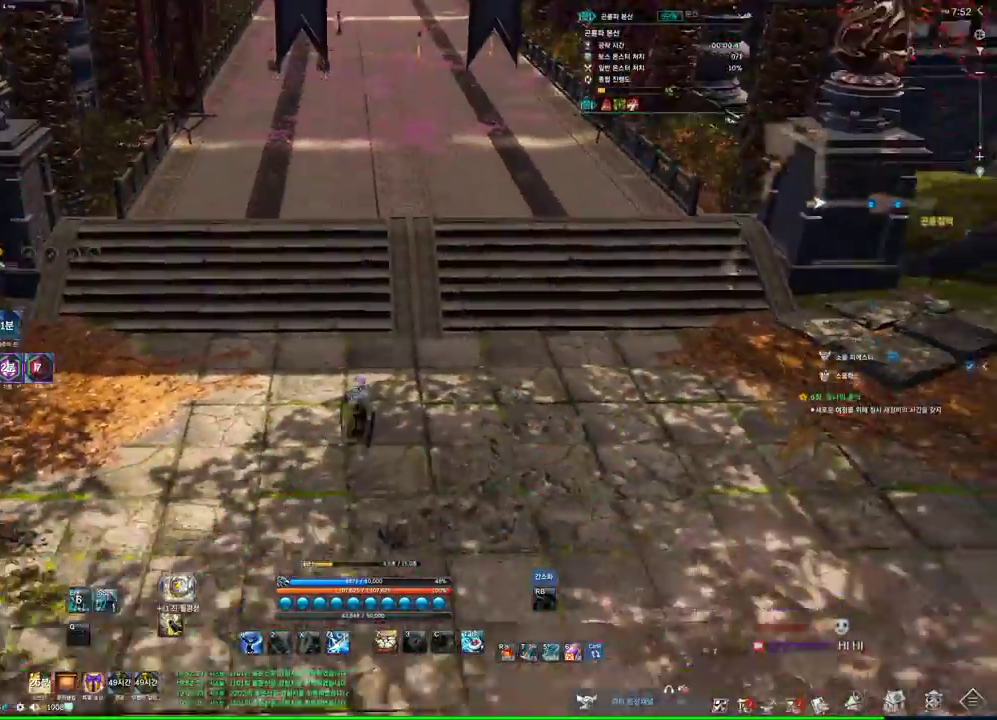
{"keys": [], "mouse": [], "events": [[100, "s", "down"], [200, "s", "up"], [233, "s", "down"], [300, "s", "up"]]}
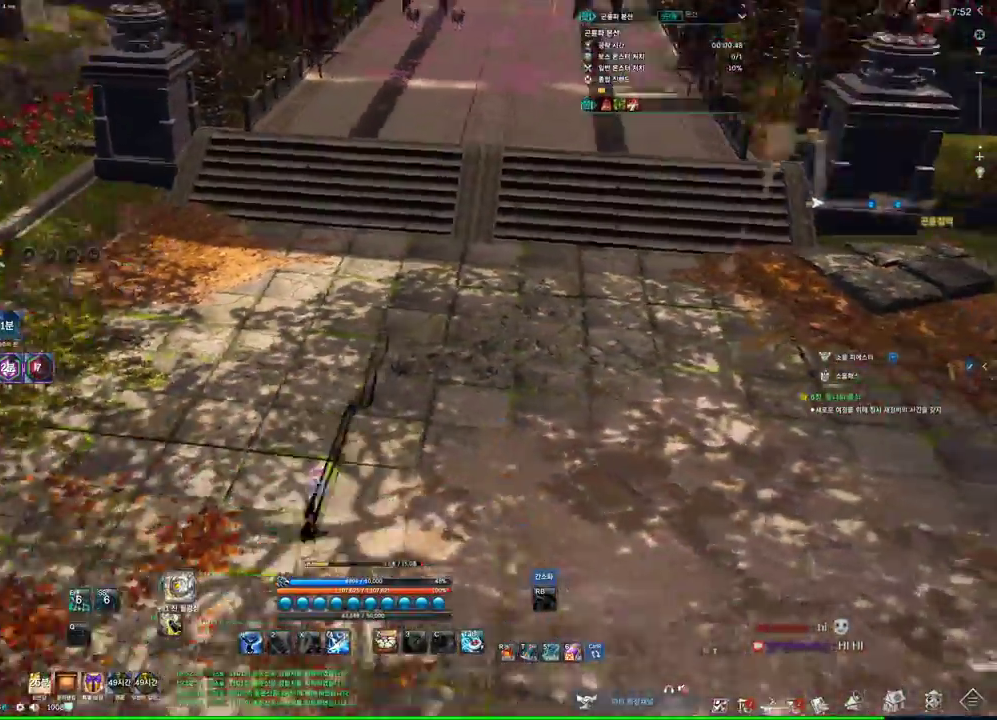
{"keys": ["w"], "mouse": [], "events": [[100, "a", "down"], [133, "w", "down"], [333, "a", "up"]]}
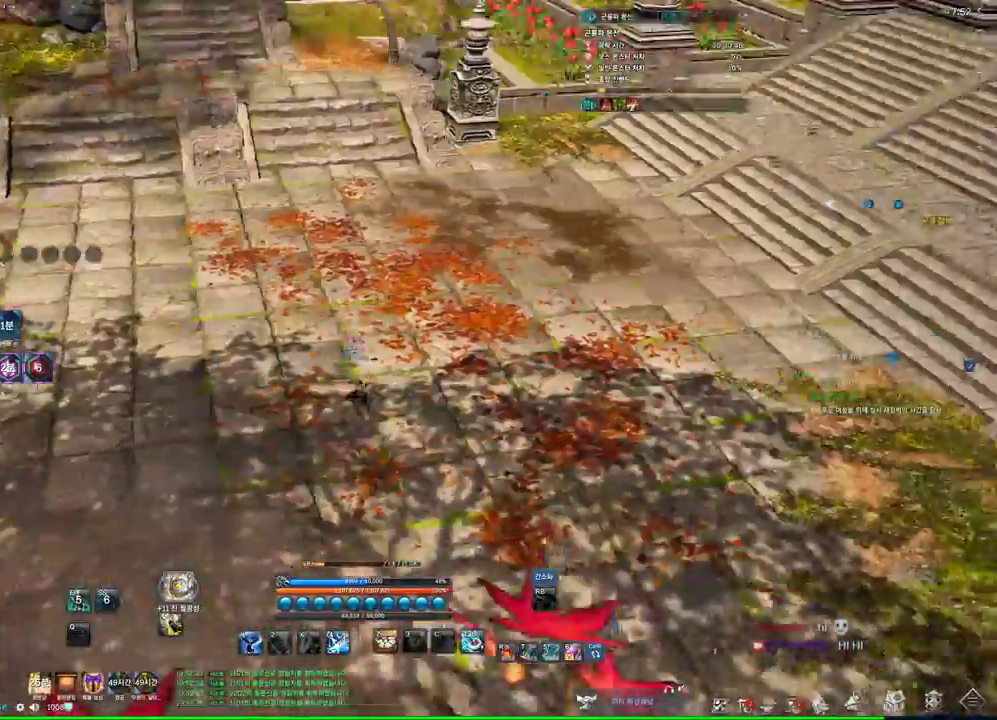
{"keys": ["w"], "mouse": [], "events": []}
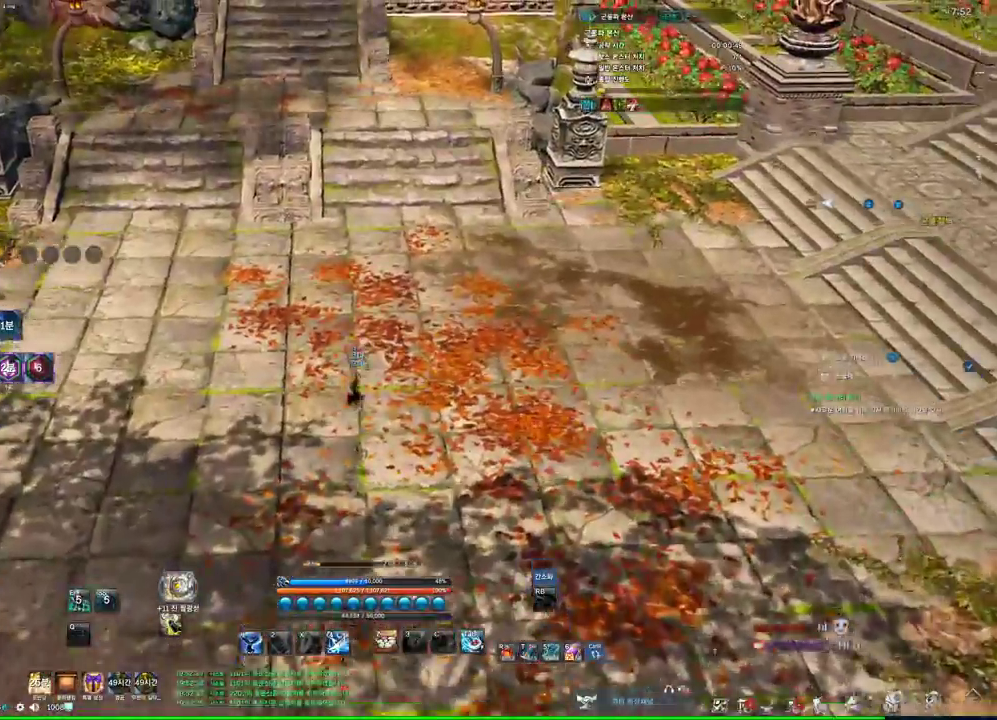
{"keys": ["w"], "mouse": [], "events": []}
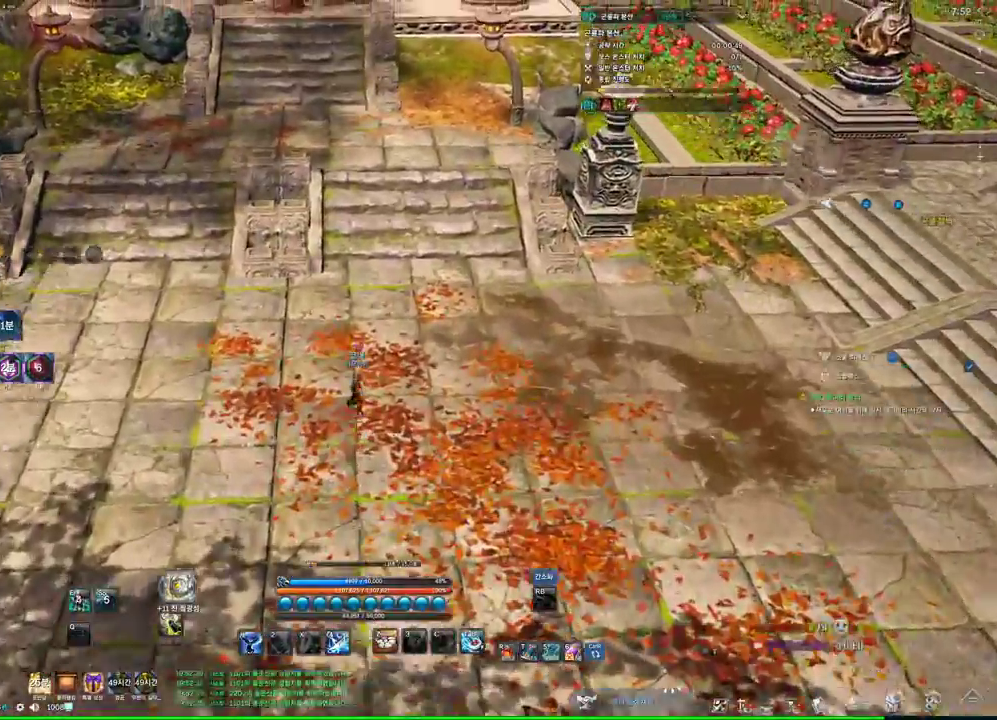
{"keys": ["w"], "mouse": [], "events": [[200, "tab", "down"], [333, "tab", "up"]]}
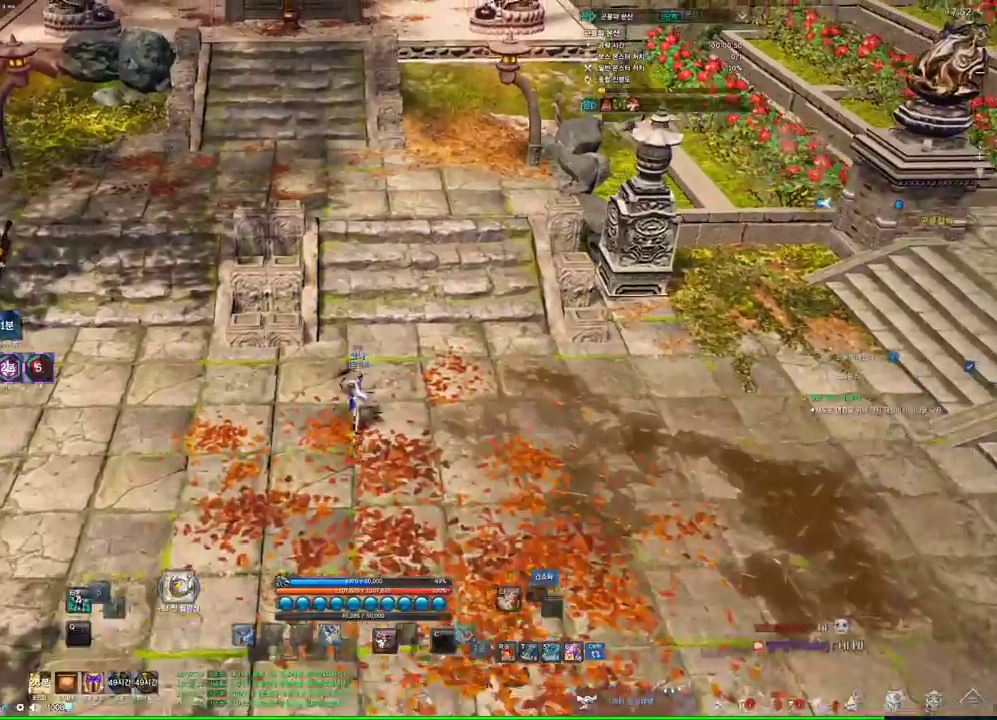
{"keys": ["w"], "mouse": [], "events": [[66, "space", "down"], [200, "space", "up"]]}
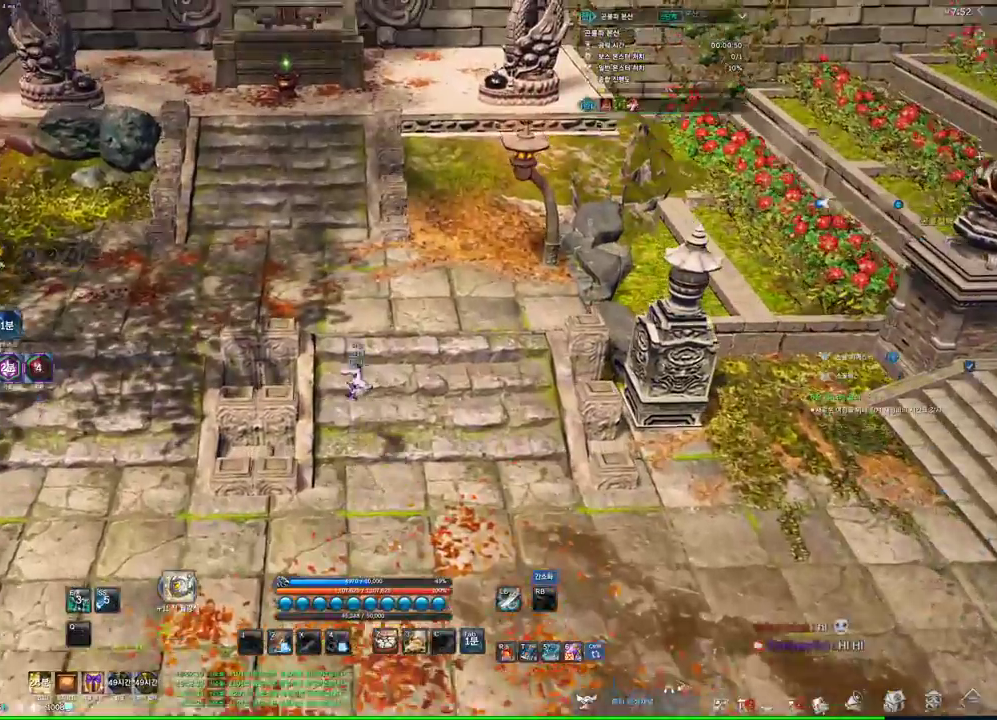
{"keys": ["w"], "mouse": [], "events": [[366, "space", "down"], [466, "space", "up"]]}
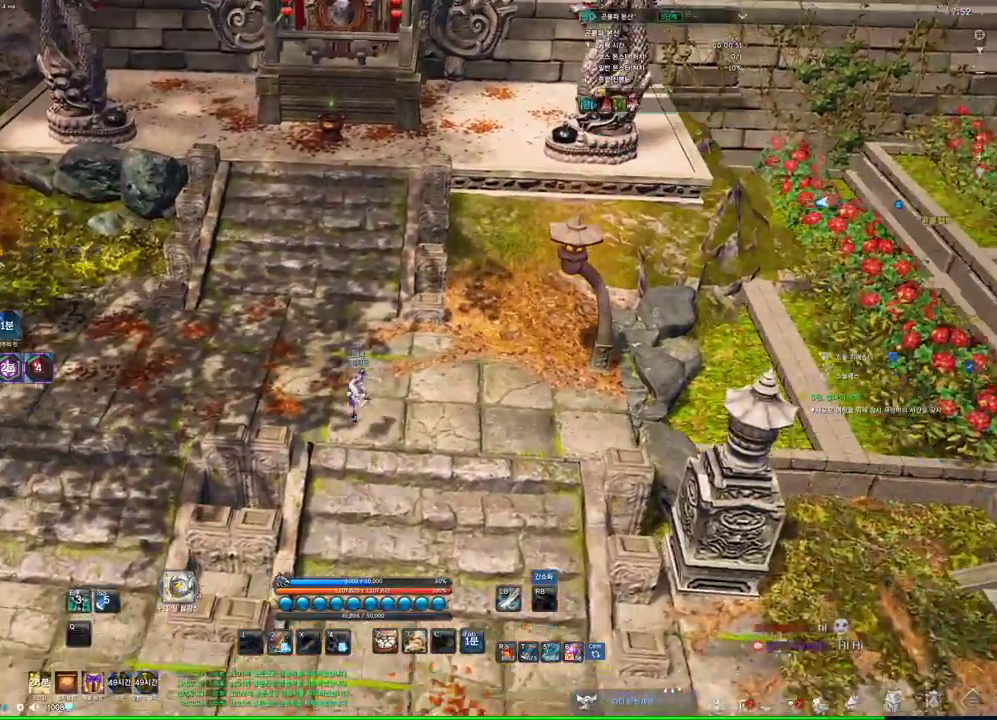
{"keys": ["w"], "mouse": [], "events": [[200, "a", "down"], [366, "a", "up"]]}
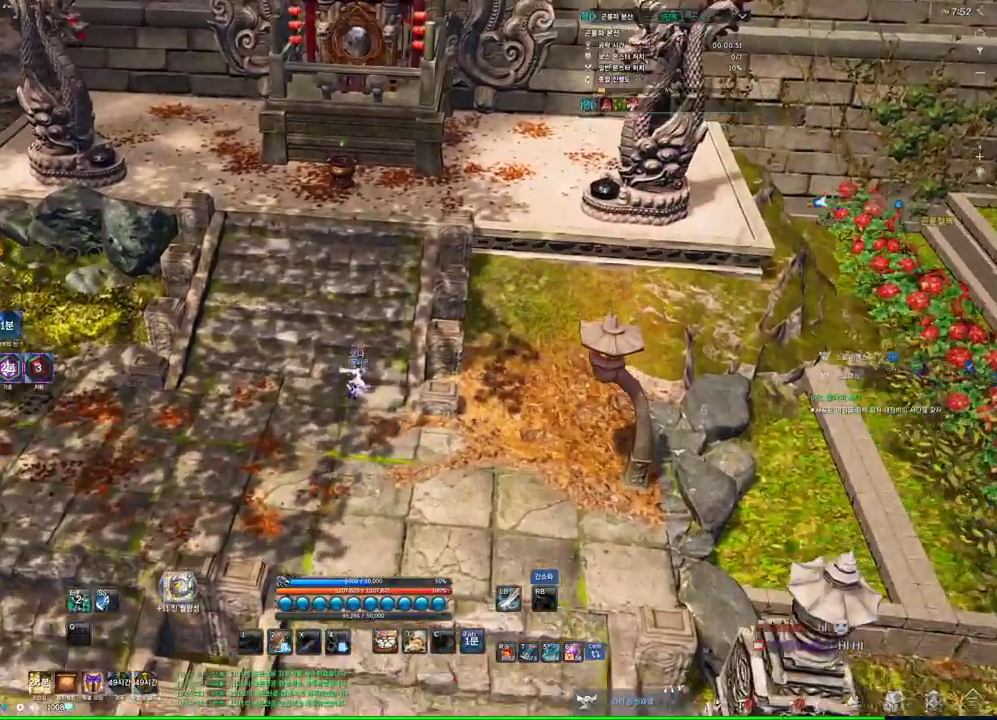
{"keys": ["w"], "mouse": [], "events": []}
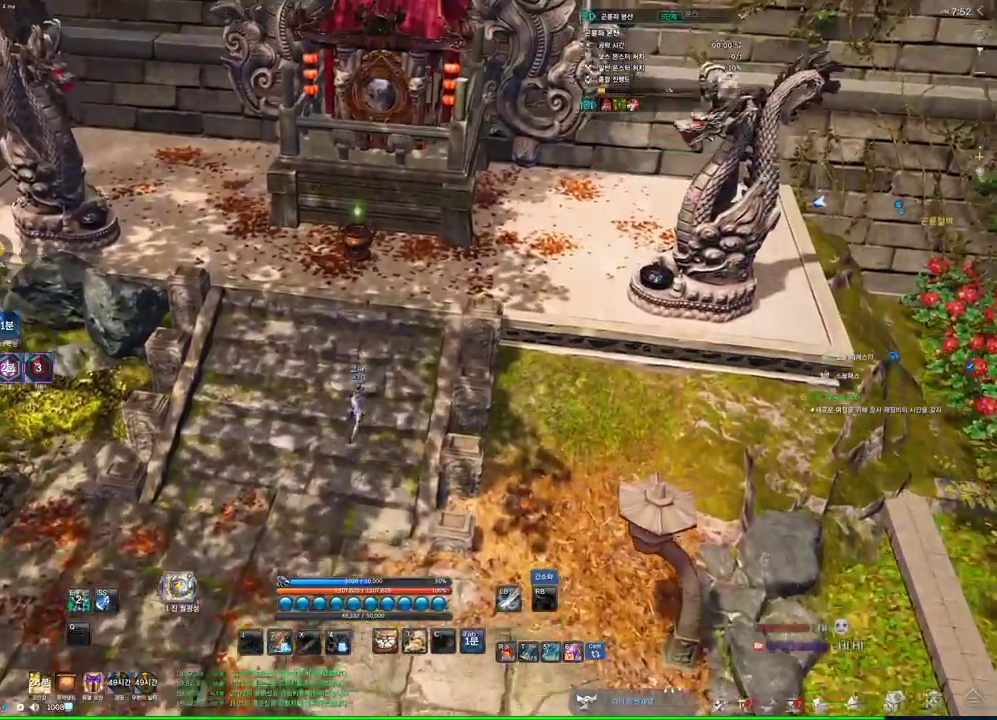
{"keys": ["f"], "mouse": [], "events": [[433, "w", "up"], [466, "f", "down"]]}
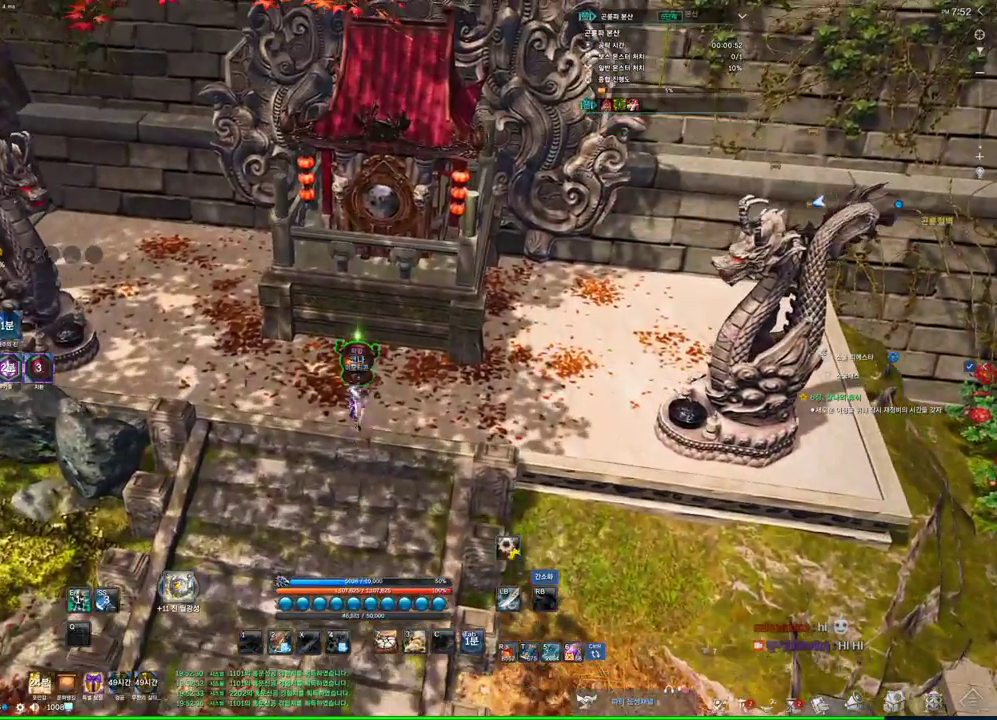
{"keys": ["f"], "mouse": [], "events": []}
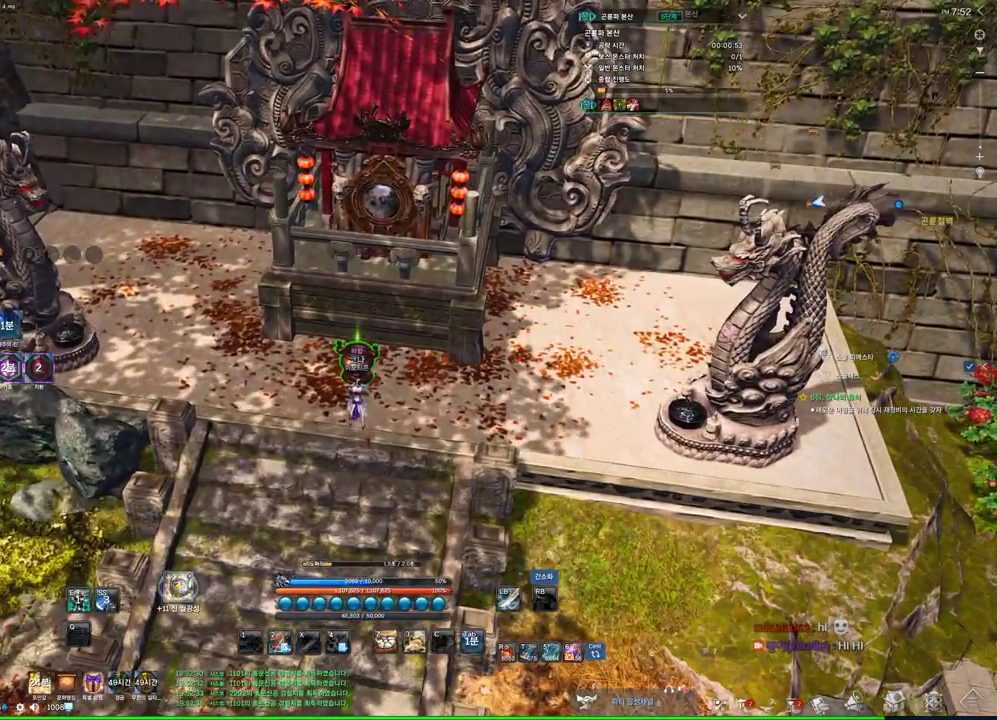
{"keys": [], "mouse": [], "events": [[500, "f", "up"]]}
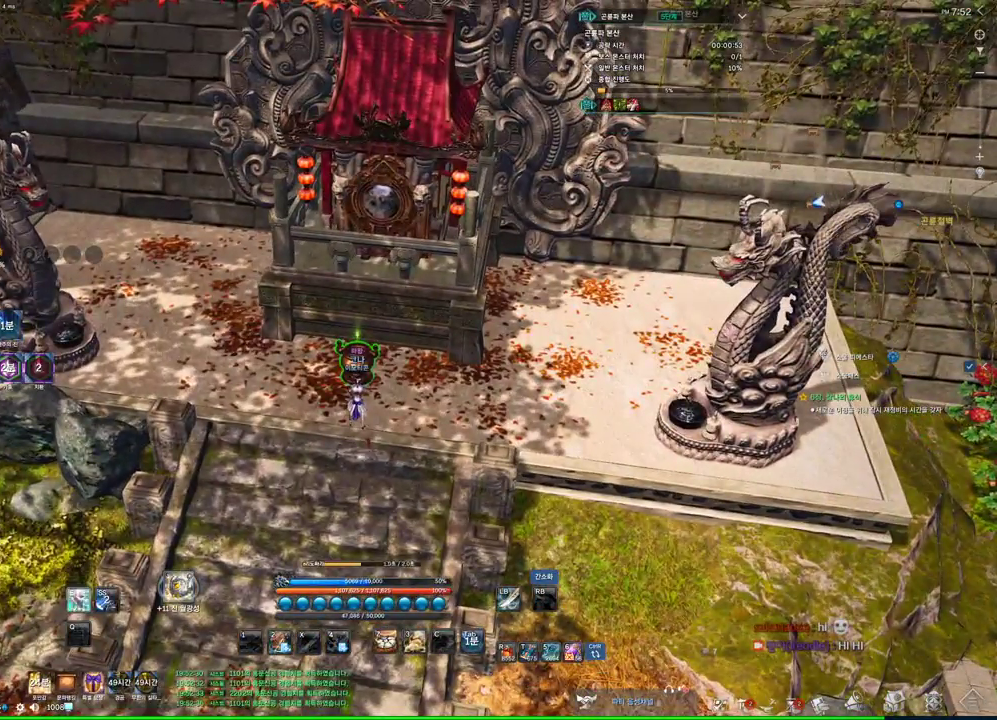
{"keys": [], "mouse": [], "events": []}
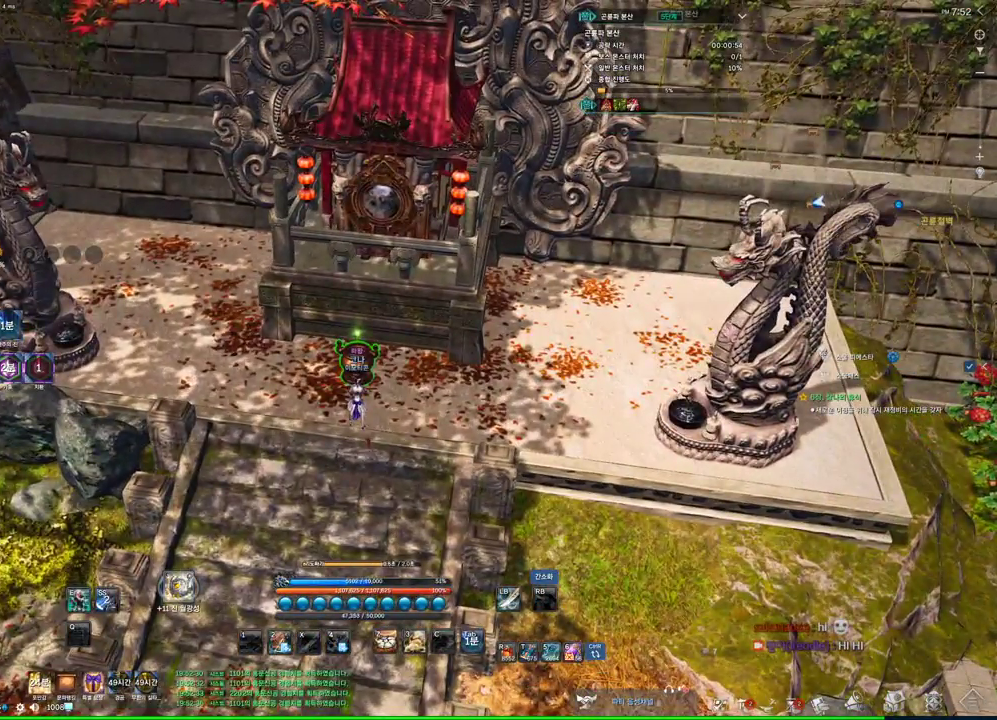
{"keys": [], "mouse": [], "events": []}
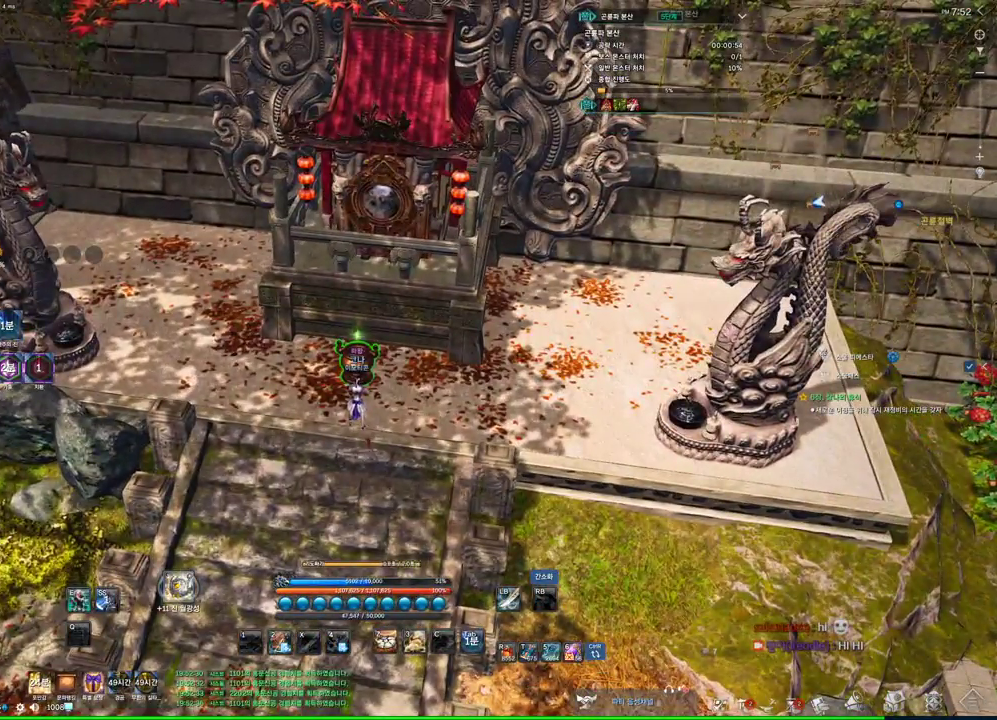
{"keys": ["shift", "w"], "mouse": [], "events": [[200, "a", "down"], [300, "w", "down"], [333, "a", "up"], [433, "shift", "down"]]}
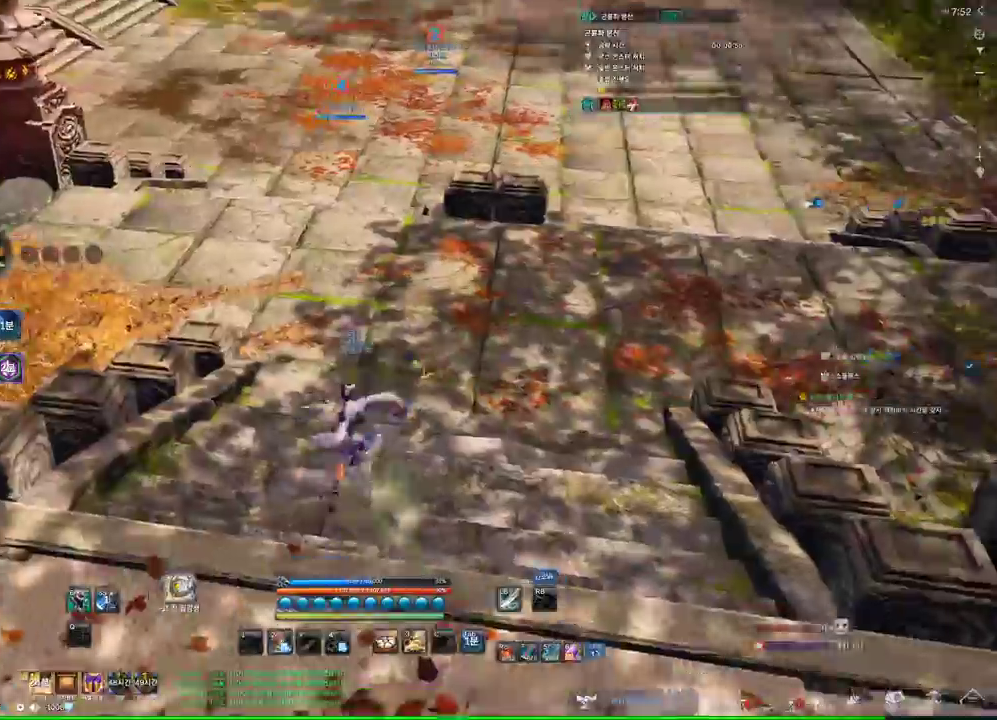
{"keys": ["w"], "mouse": [], "events": [[33, "shift", "up"]]}
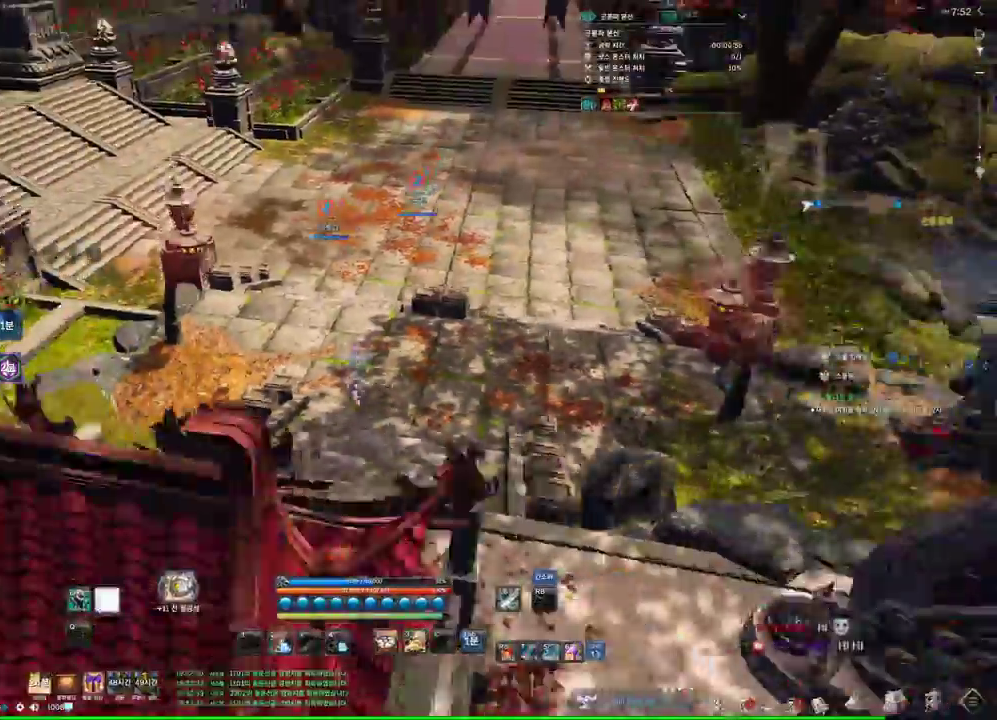
{"keys": ["w"], "mouse": [], "events": [[33, "space", "down"], [200, "space", "up"], [300, "mouse_mb4", "down"], [366, "mouse_mb4", "up"], [466, "mouse_mb4", "down"], [500, "mouse_mb4", "up"]]}